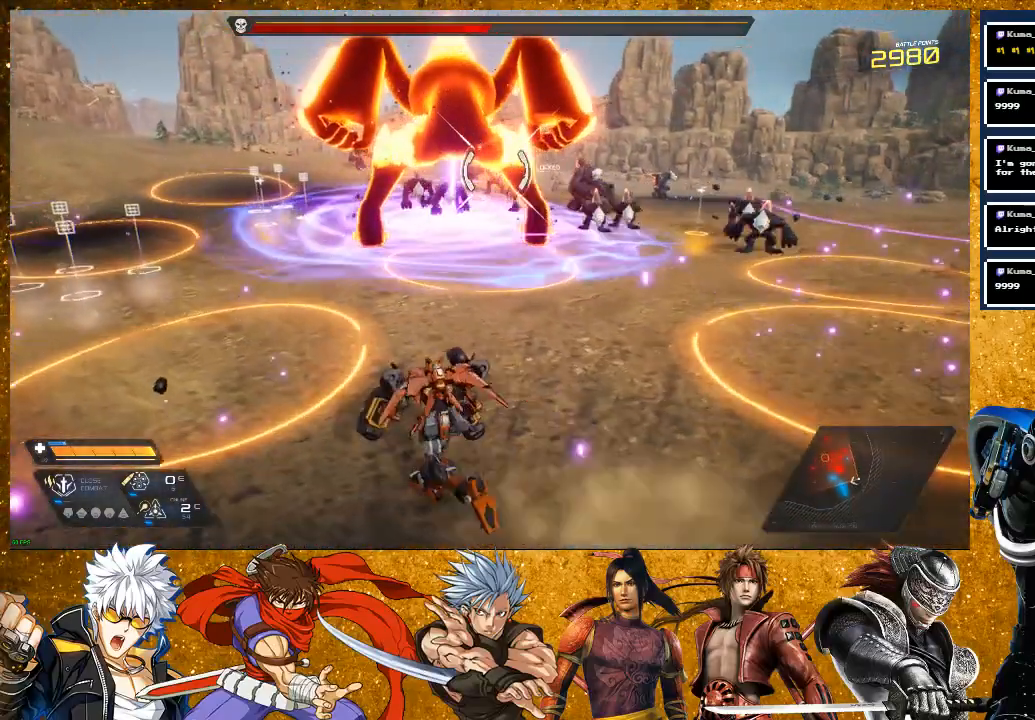
Gameplay with a controller (PlayStation layout); each line is a JSON object with the inputs held at the frame after it. "events" lists button and stick changes between this image and that frame as [ms after this image, input, new state], when the widget could be followed in between.
{"buttons": [], "left_stick": "center", "right_stick": "center", "events": [[50, "left_stick", "right"], [133, "left_stick", "down"], [200, "R2", "down"], [467, "left_stick", "center"], [483, "R2", "up"]]}
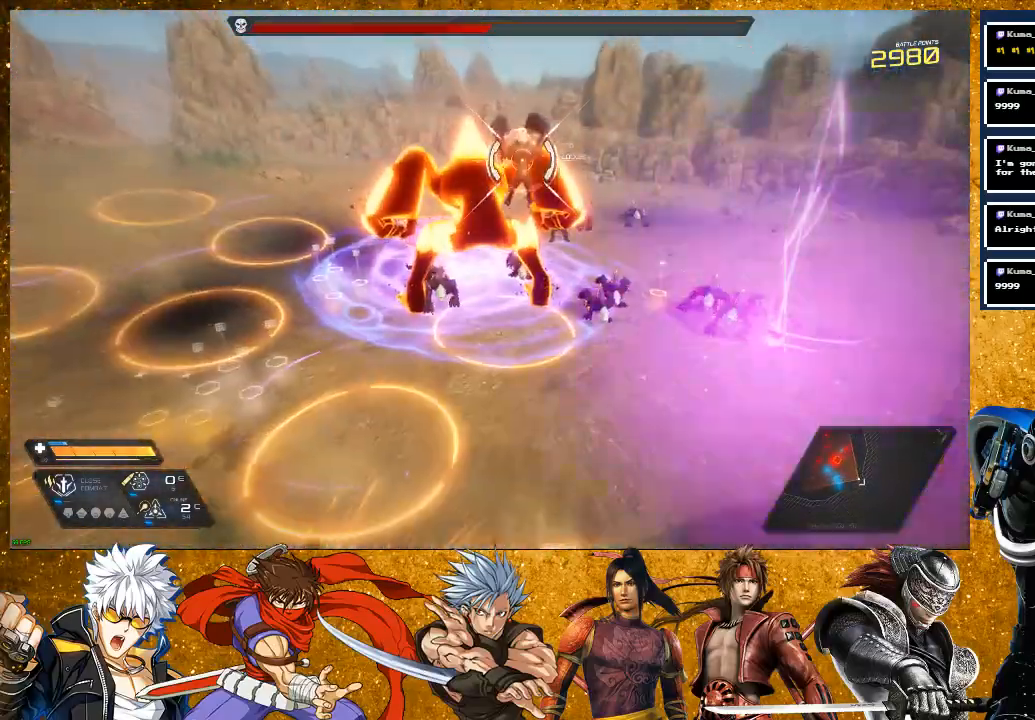
{"buttons": [], "left_stick": "up-right", "right_stick": "center", "events": [[83, "left_stick", "up-right"]]}
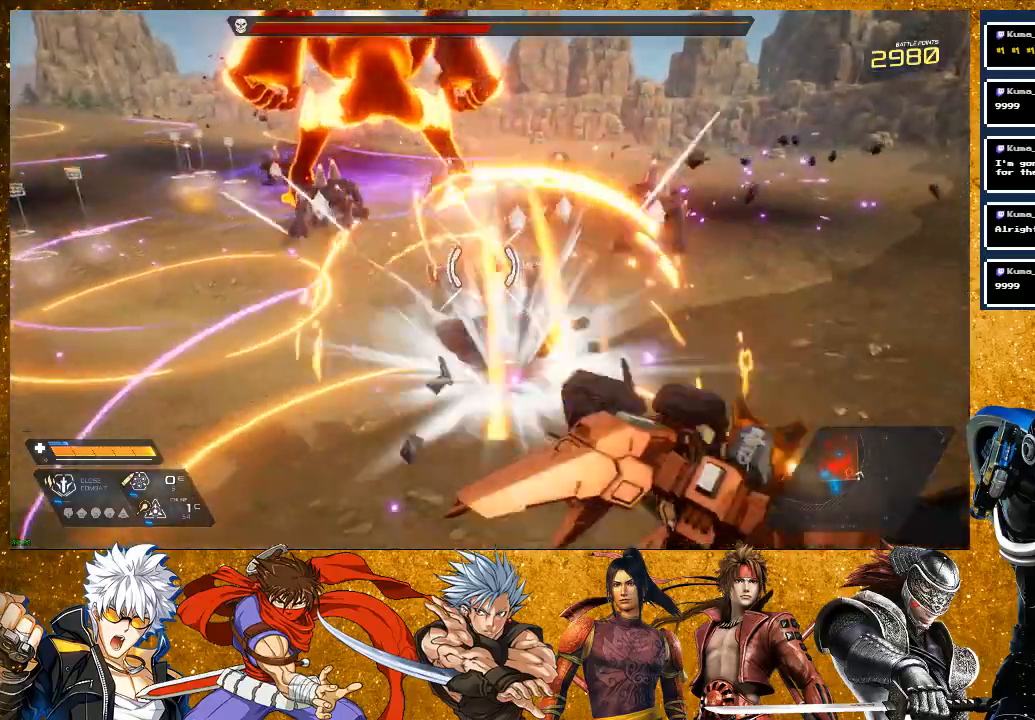
{"buttons": ["SQUARE"], "left_stick": "up-left", "right_stick": "center", "events": [[100, "R2", "down"], [367, "R2", "up"], [400, "left_stick", "up-left"], [433, "SQUARE", "down"]]}
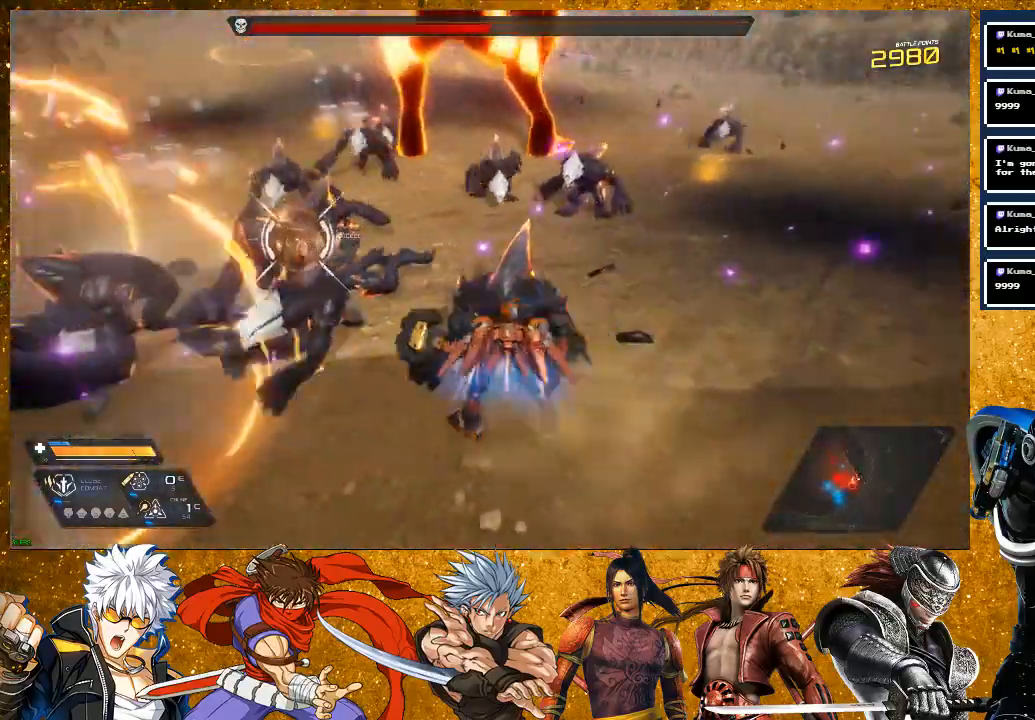
{"buttons": [], "left_stick": "up", "right_stick": "center", "events": [[33, "SQUARE", "up"], [117, "SQUARE", "down"], [167, "left_stick", "up"], [233, "SQUARE", "up"], [333, "SQUARE", "down"], [433, "SQUARE", "up"]]}
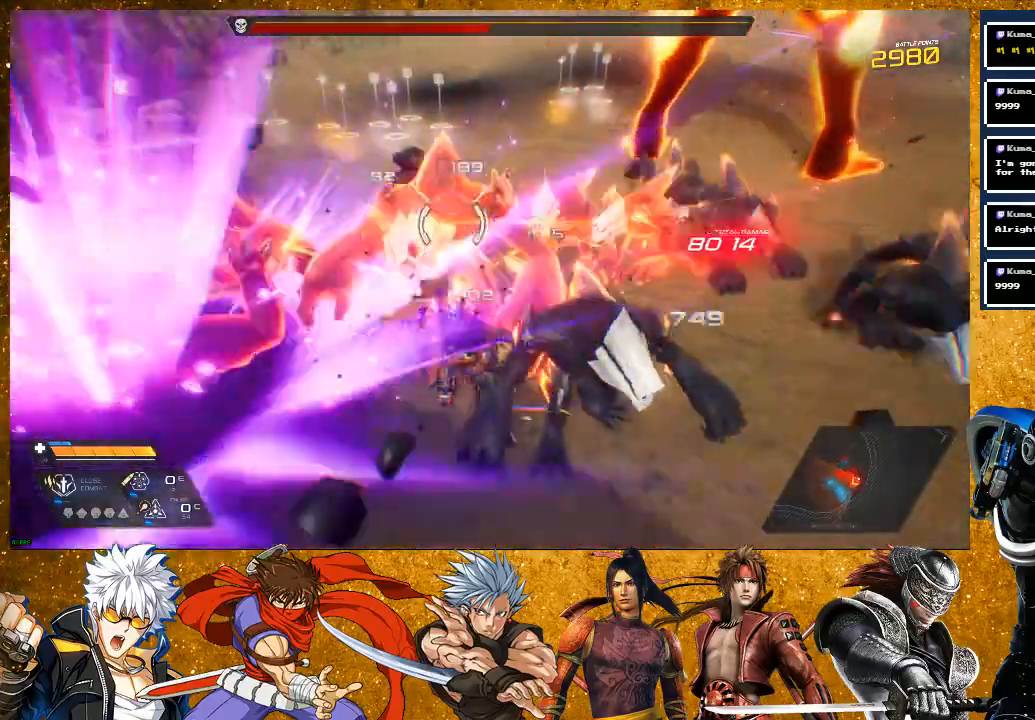
{"buttons": ["SQUARE"], "left_stick": "up-right", "right_stick": "center", "events": [[50, "SQUARE", "down"], [150, "left_stick", "up-right"], [167, "SQUARE", "up"], [233, "SQUARE", "down"]]}
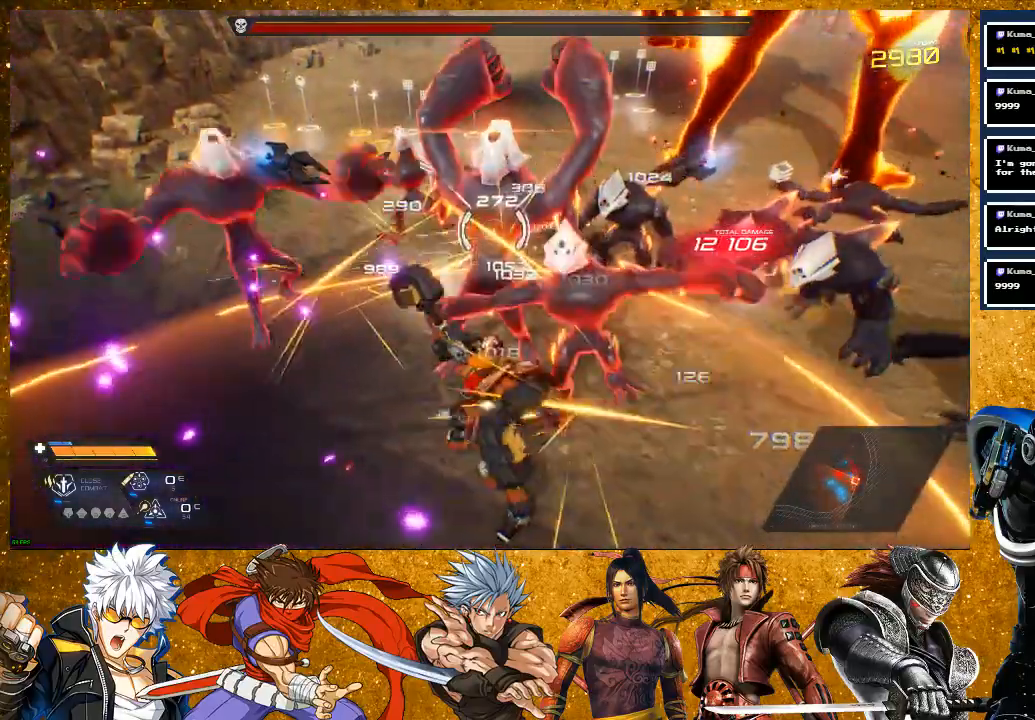
{"buttons": ["SQUARE"], "left_stick": "right", "right_stick": "center", "events": [[433, "left_stick", "right"]]}
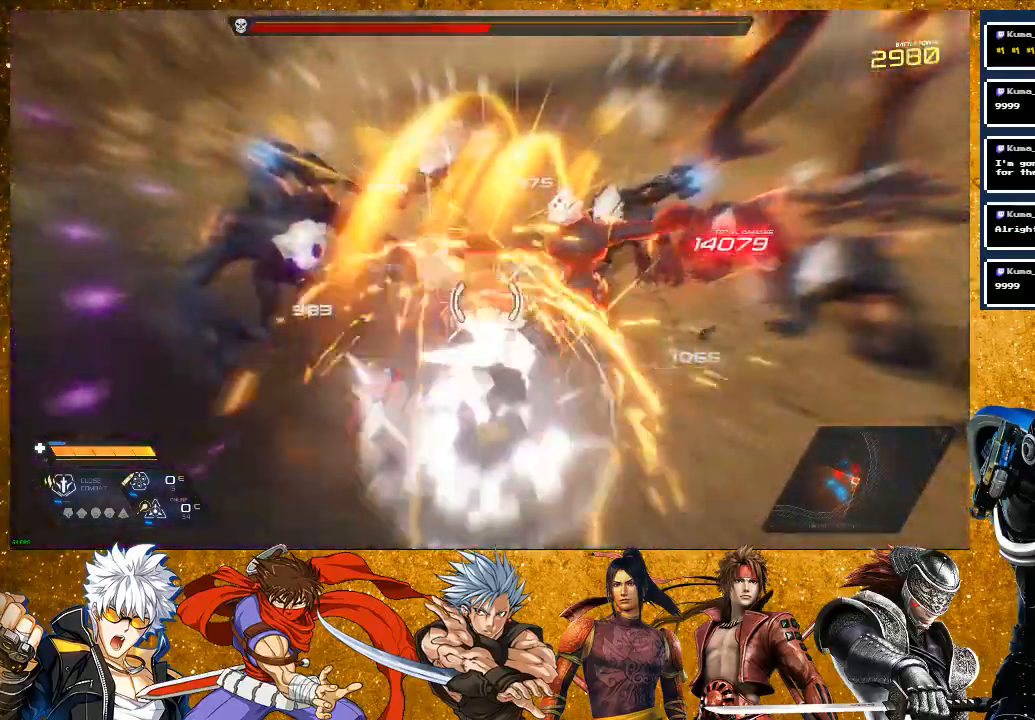
{"buttons": ["SQUARE"], "left_stick": "up", "right_stick": "center", "events": [[67, "R2", "down"], [433, "R2", "up"], [450, "left_stick", "up"]]}
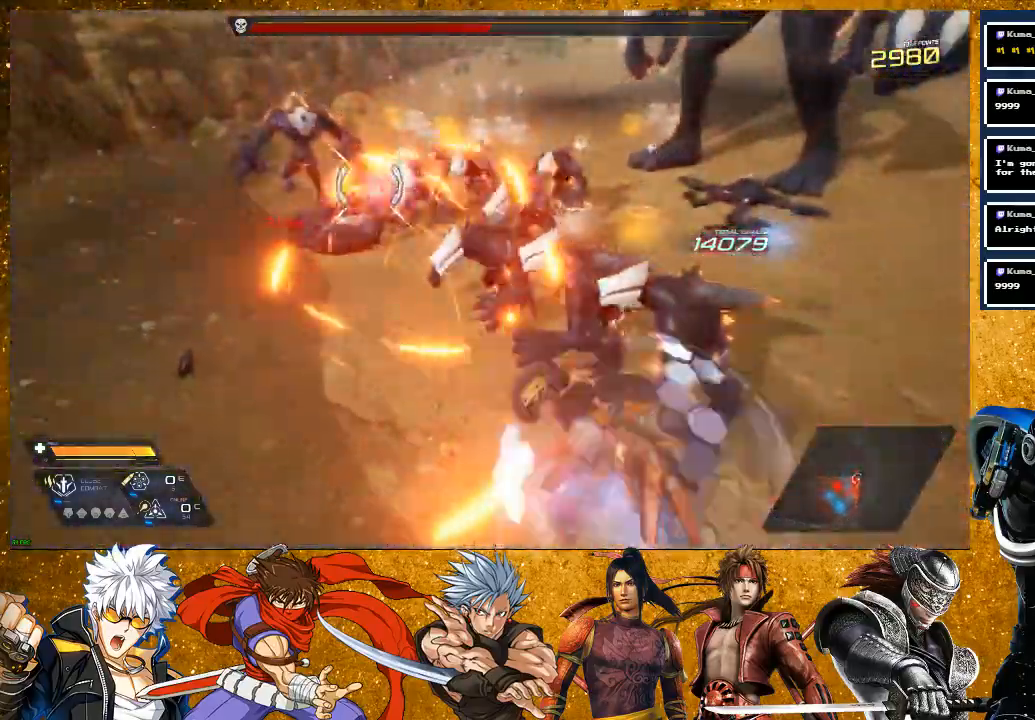
{"buttons": ["SQUARE"], "left_stick": "center", "right_stick": "center", "events": [[250, "SQUARE", "up"], [267, "left_stick", "center"], [350, "left_stick", "down-right"], [367, "SQUARE", "down"], [483, "left_stick", "center"]]}
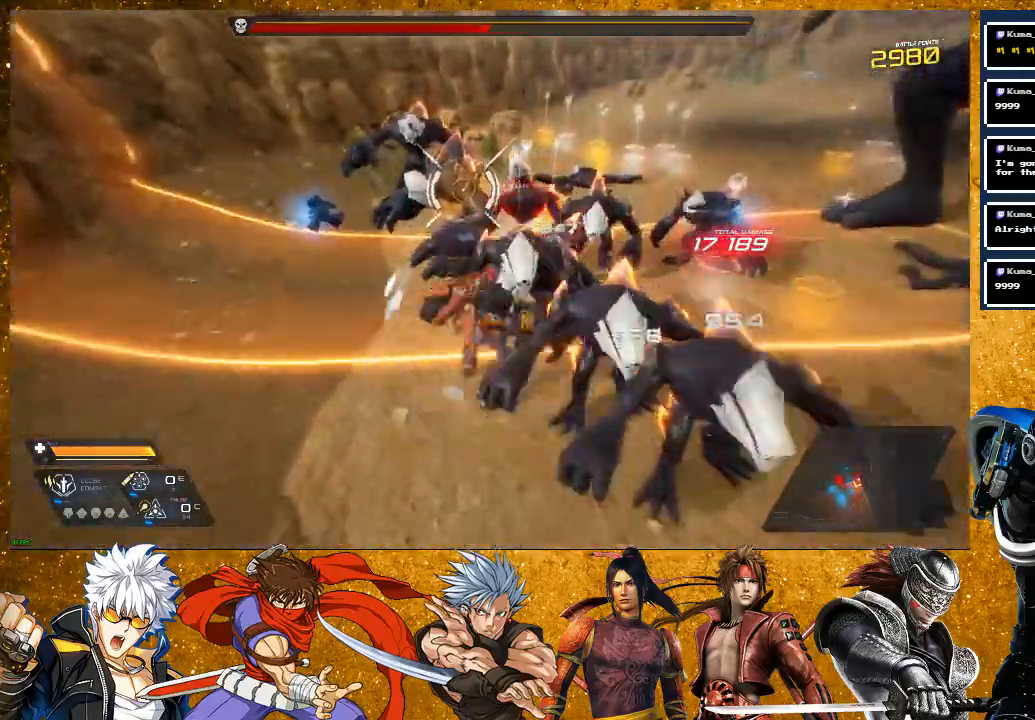
{"buttons": ["R2"], "left_stick": "down", "right_stick": "center"}
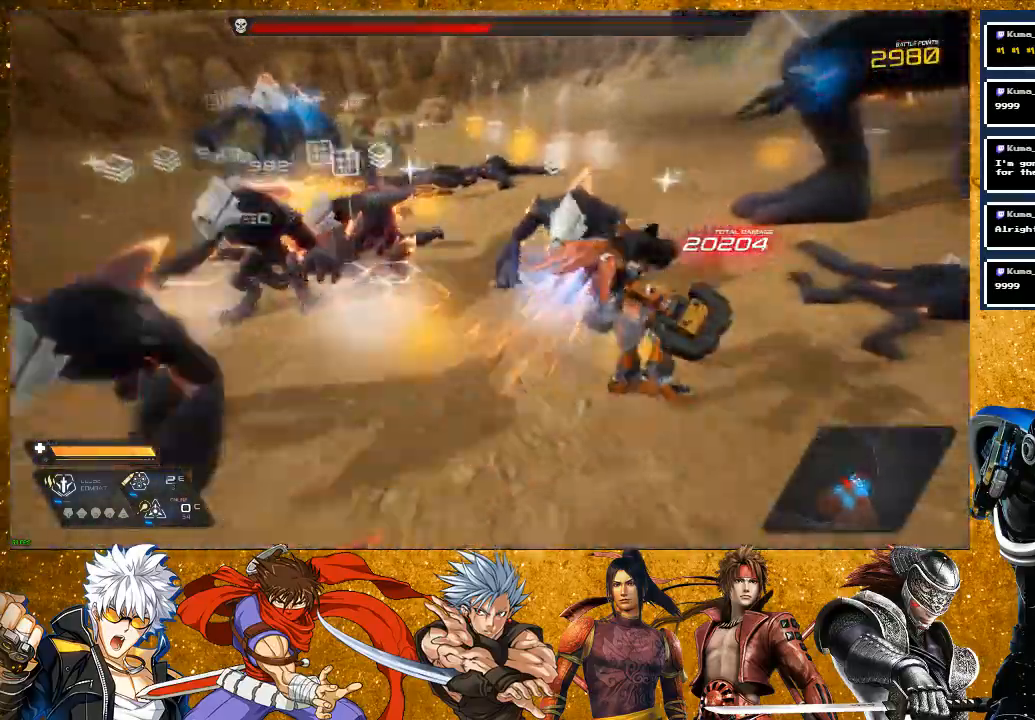
{"buttons": [], "left_stick": "down-right", "right_stick": "left", "events": [[100, "left_stick", "down-right"], [200, "R2", "up"], [317, "right_stick", "left"]]}
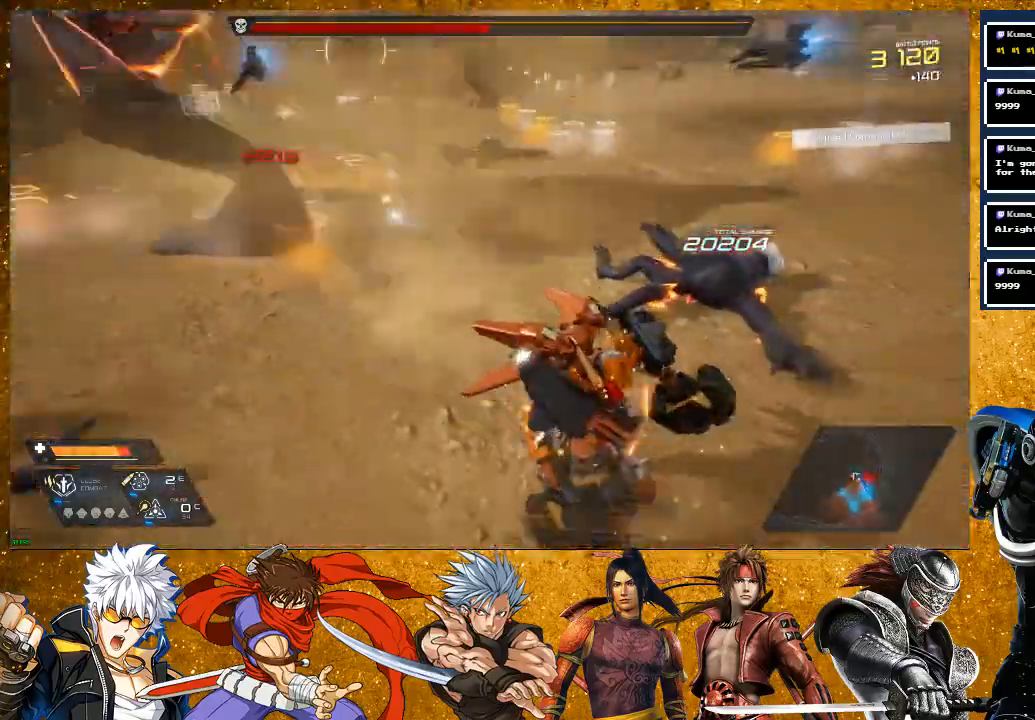
{"buttons": ["SQUARE"], "left_stick": "up", "right_stick": "center", "events": [[267, "left_stick", "up"], [433, "SQUARE", "down"], [433, "right_stick", "center"]]}
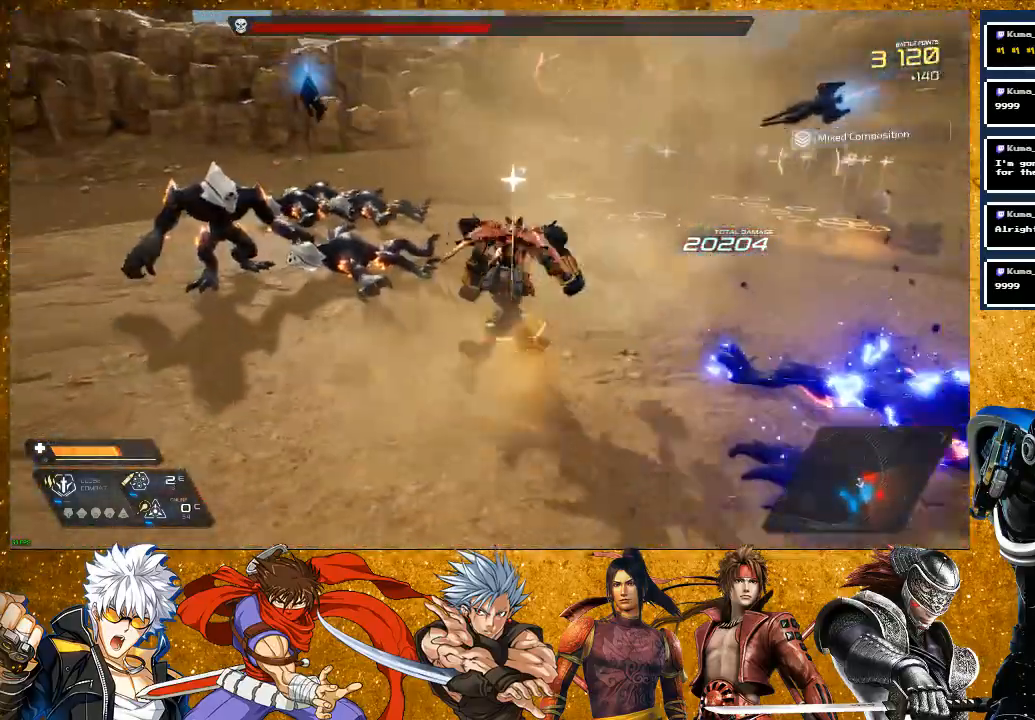
{"buttons": [], "left_stick": "up", "right_stick": "center", "events": [[50, "SQUARE", "up"], [50, "TRIANGLE", "down"], [233, "left_stick", "center"], [383, "left_stick", "up"], [400, "TRIANGLE", "up"]]}
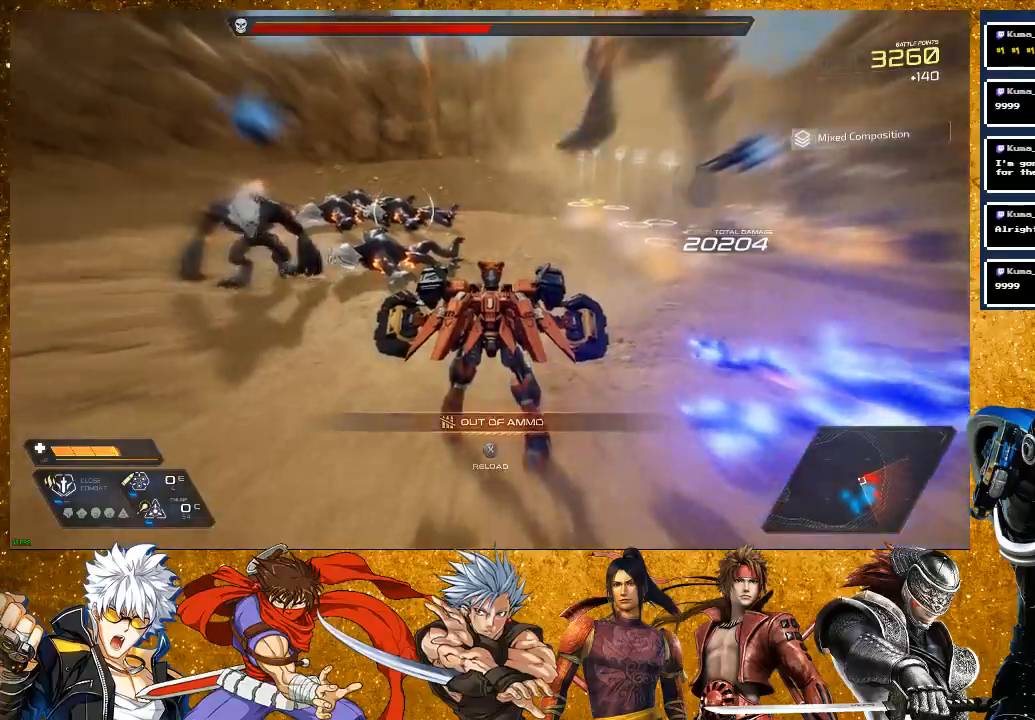
{"buttons": ["R2"], "left_stick": "up-right", "right_stick": "center", "events": [[133, "left_stick", "up-right"], [217, "R2", "down"]]}
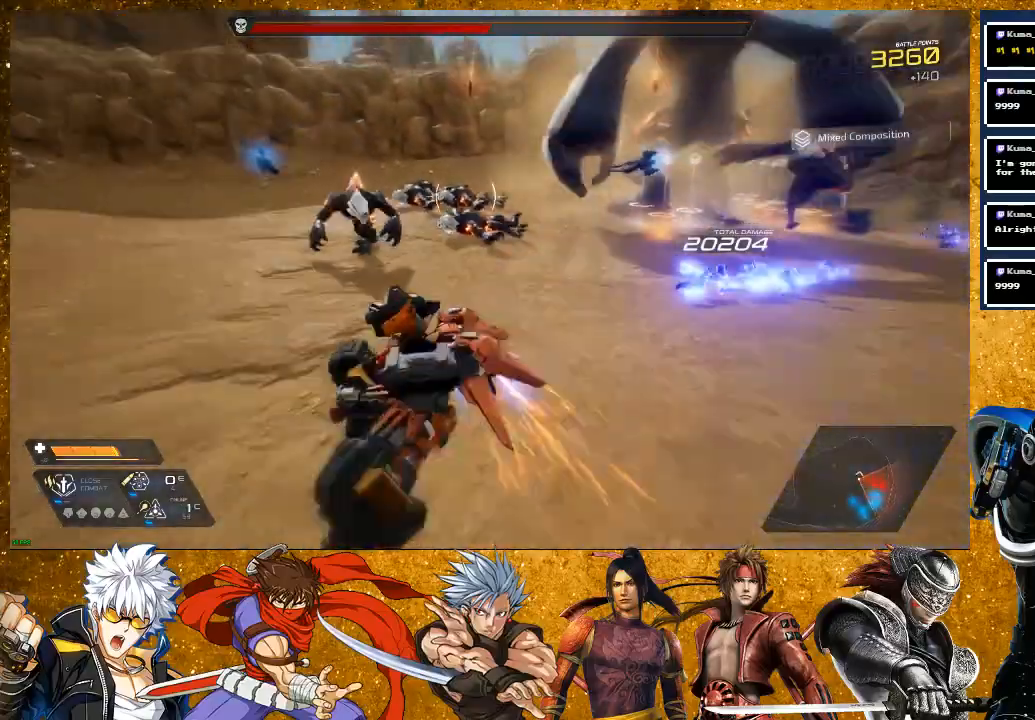
{"buttons": ["R2"], "left_stick": "up", "right_stick": "center", "events": [[17, "R2", "up"], [383, "R2", "down"], [467, "left_stick", "up"]]}
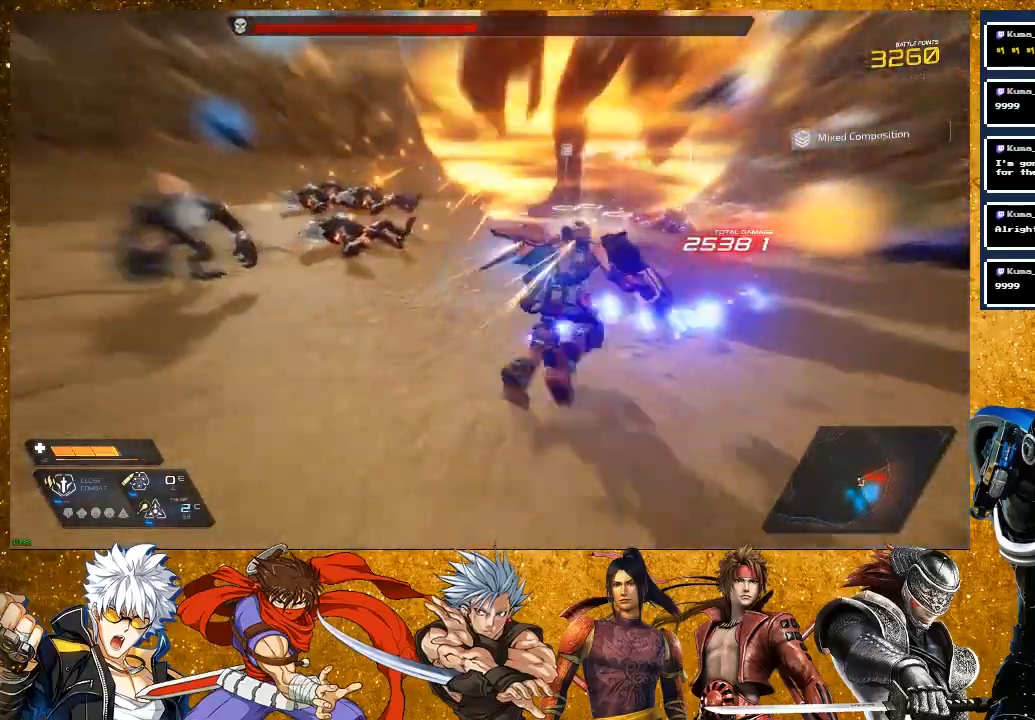
{"buttons": ["SQUARE"], "left_stick": "up", "right_stick": "center", "events": [[150, "R2", "up"], [233, "SQUARE", "down"], [333, "SQUARE", "up"], [433, "SQUARE", "down"]]}
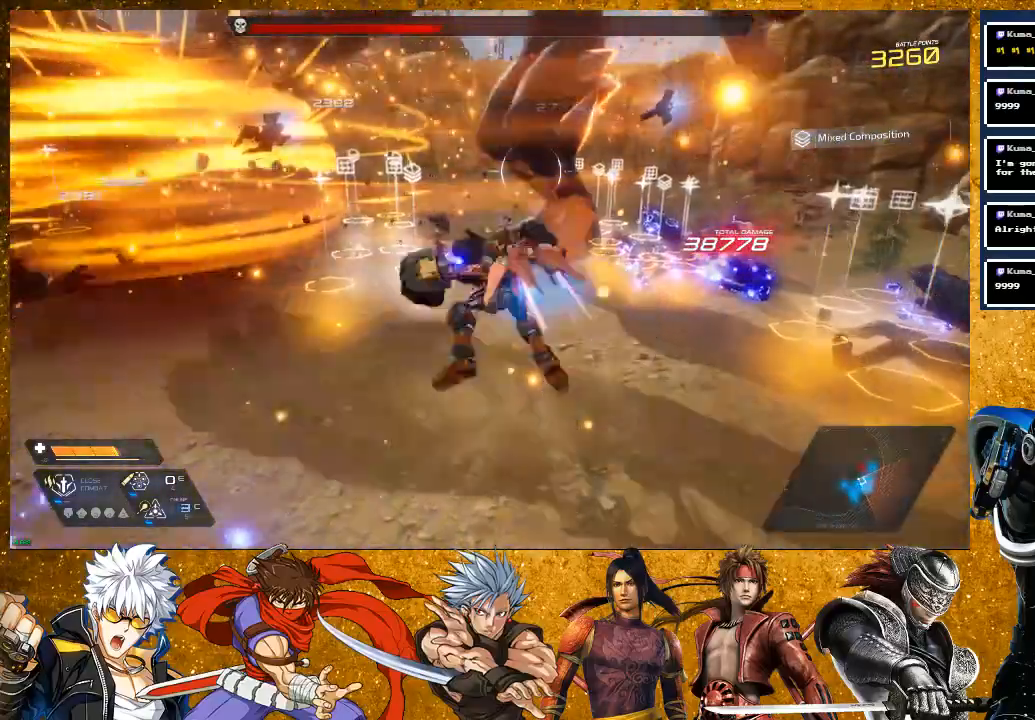
{"buttons": [], "left_stick": "up", "right_stick": "center", "events": [[33, "SQUARE", "up"], [167, "SQUARE", "down"], [267, "SQUARE", "up"], [383, "SQUARE", "down"], [467, "SQUARE", "up"]]}
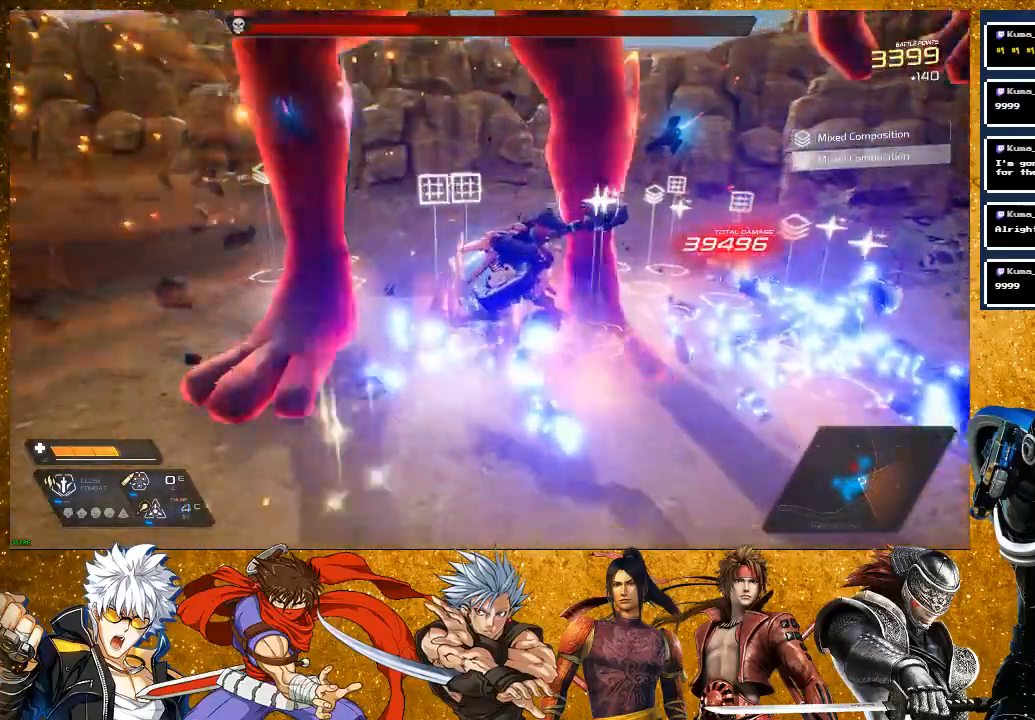
{"buttons": ["SQUARE"], "left_stick": "down-right", "right_stick": "center", "events": [[83, "SQUARE", "down"], [183, "SQUARE", "up"], [183, "left_stick", "center"], [283, "SQUARE", "down"], [350, "SQUARE", "up"], [450, "left_stick", "down-right"], [483, "SQUARE", "down"]]}
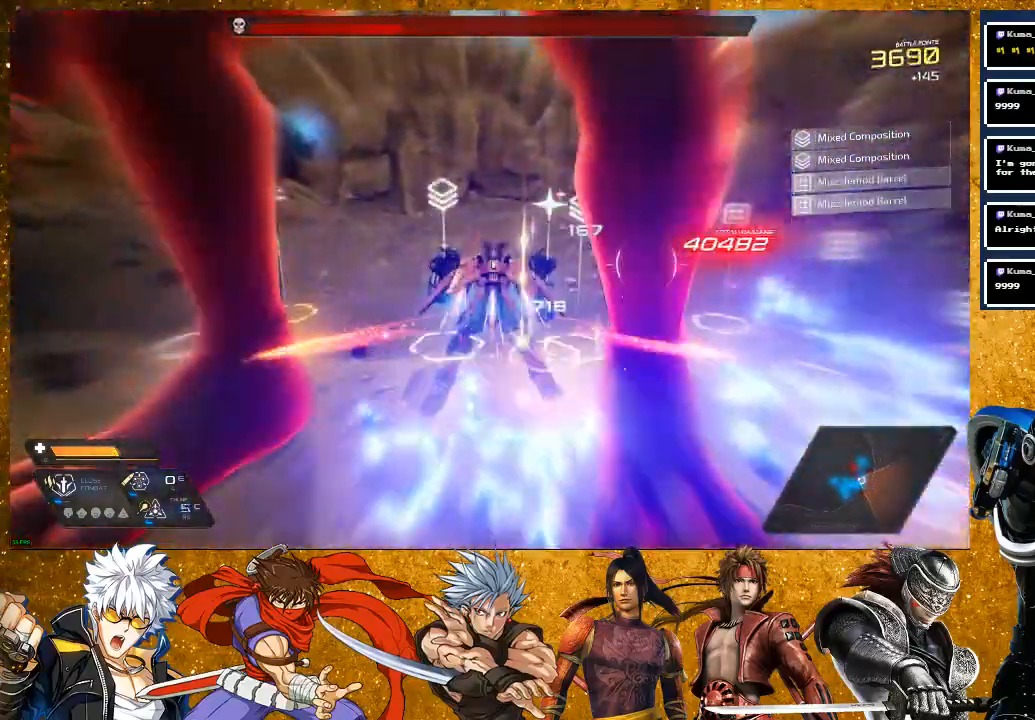
{"buttons": [], "left_stick": "down-right", "right_stick": "left", "events": [[83, "SQUARE", "up"], [183, "SQUARE", "down"], [283, "SQUARE", "up"], [433, "right_stick", "left"]]}
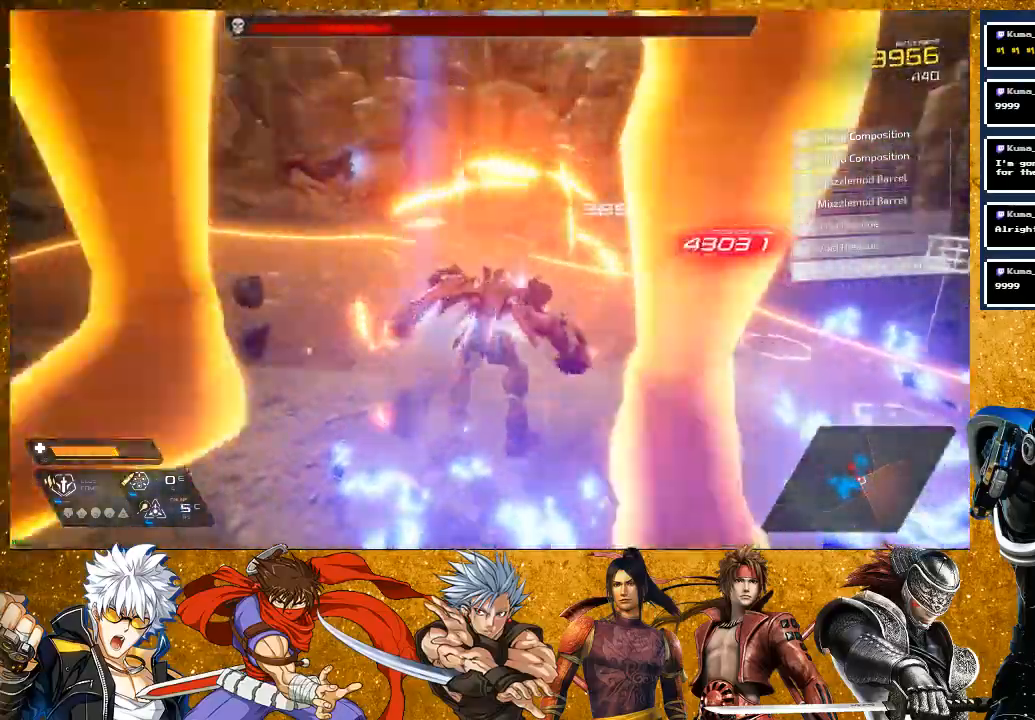
{"buttons": ["R2"], "left_stick": "down", "right_stick": "left", "events": [[117, "R2", "down"], [500, "left_stick", "down"]]}
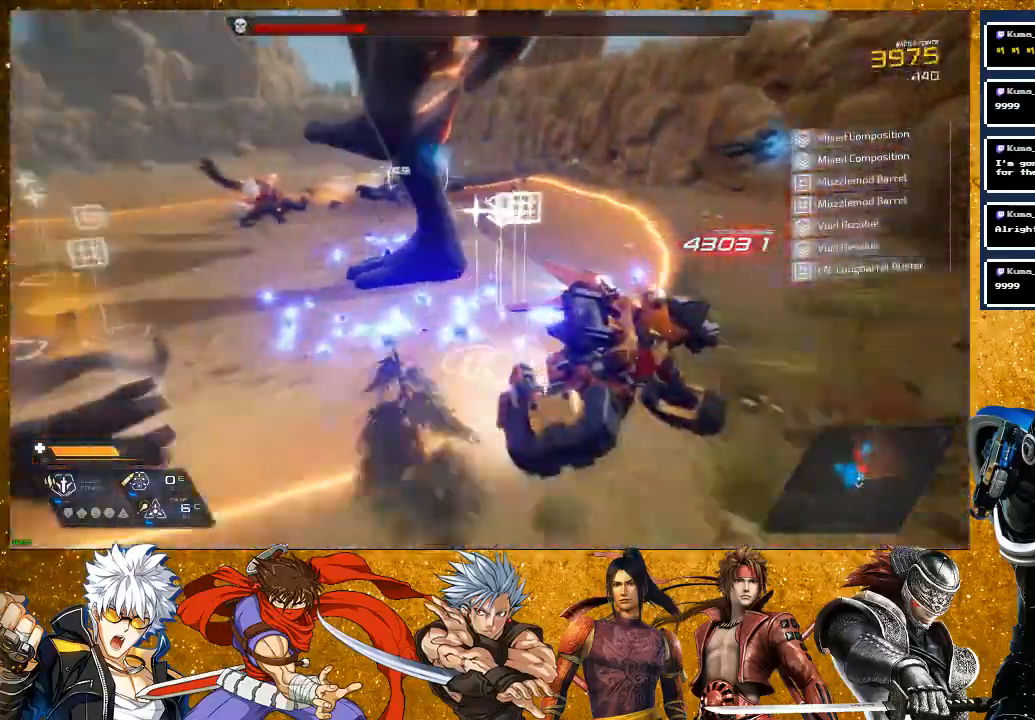
{"buttons": [], "left_stick": "down", "right_stick": "center", "events": [[50, "R2", "up"], [67, "right_stick", "center"]]}
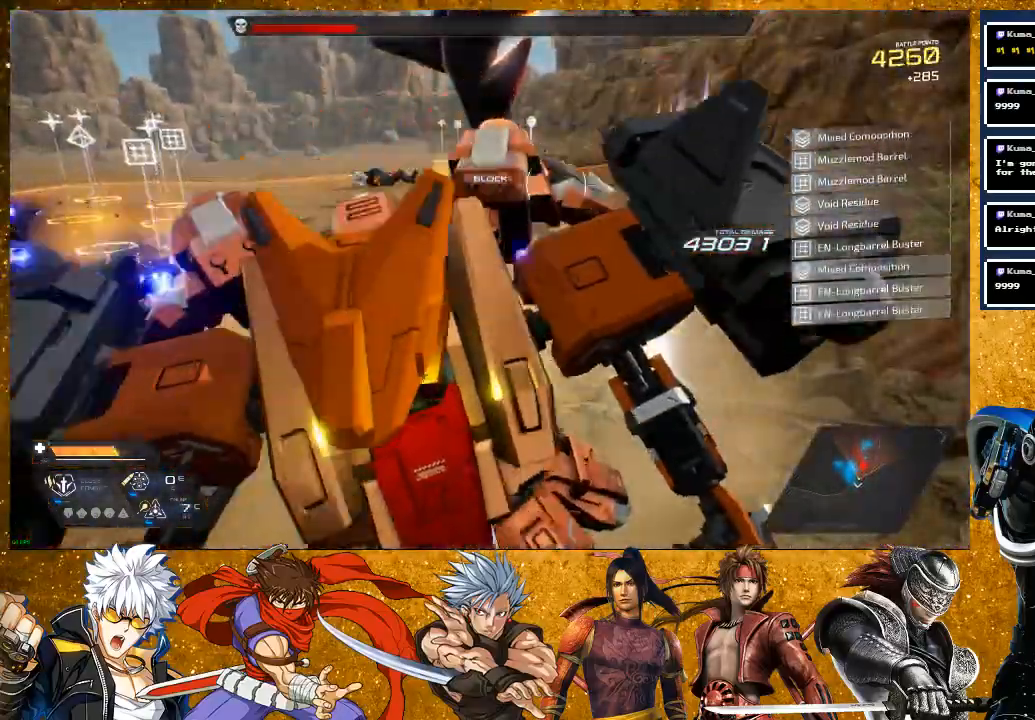
{"buttons": [], "left_stick": "up", "right_stick": "center", "events": [[367, "left_stick", "left"], [467, "left_stick", "up"]]}
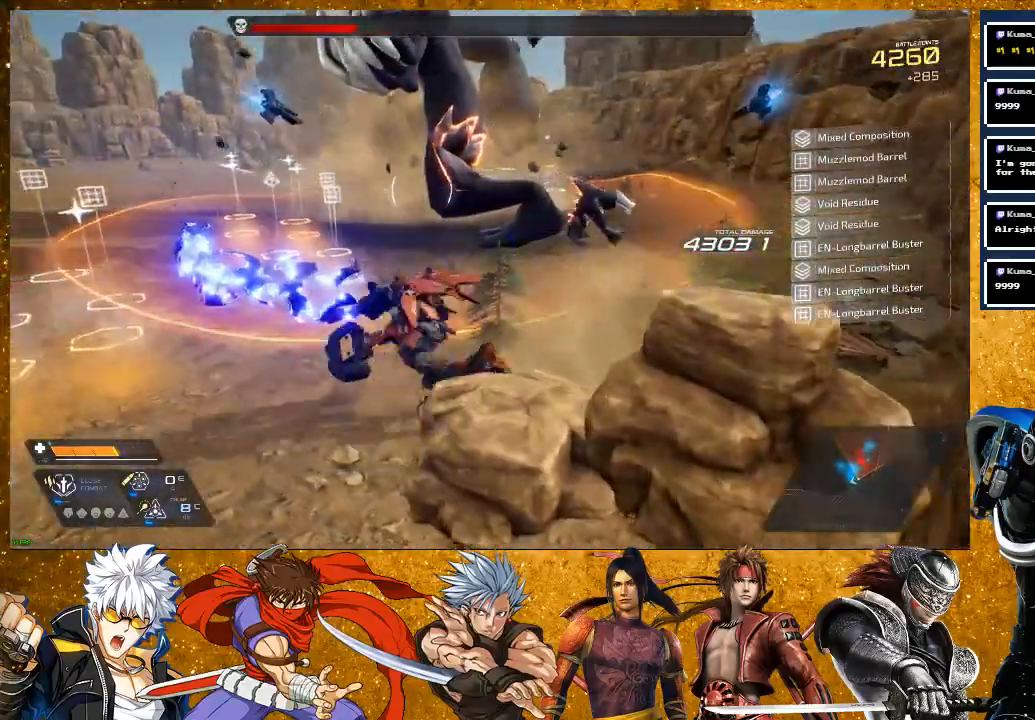
{"buttons": [], "left_stick": "up", "right_stick": "center", "events": [[83, "R2", "down"], [283, "R2", "up"], [350, "SQUARE", "down"], [450, "SQUARE", "up"]]}
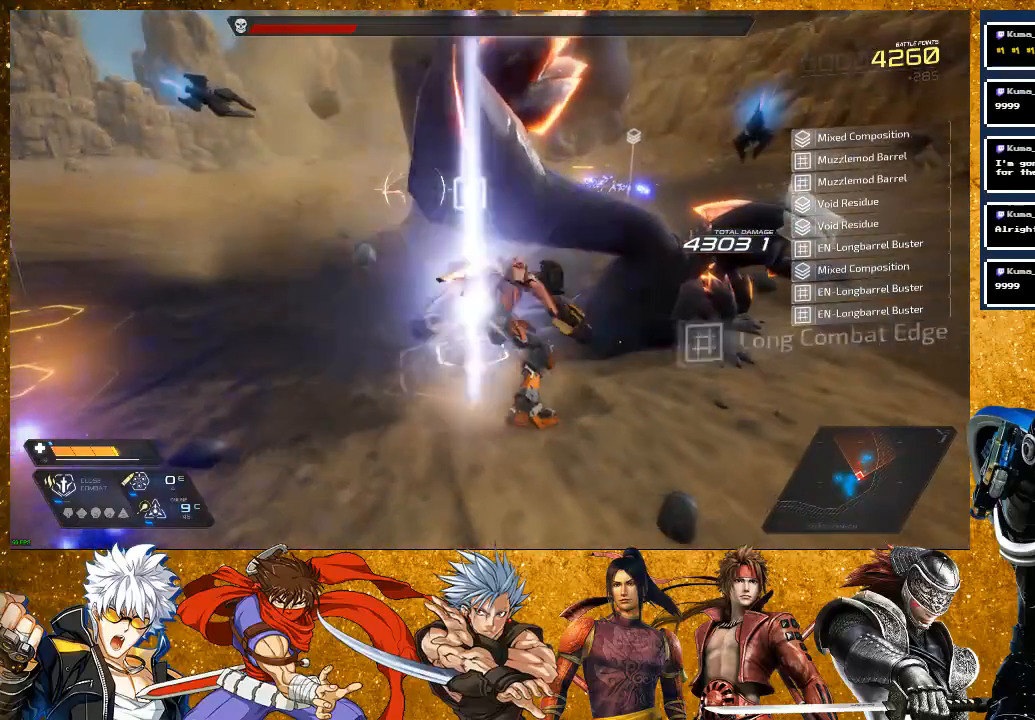
{"buttons": ["SQUARE"], "left_stick": "up-right", "right_stick": "center", "events": [[50, "SQUARE", "down"], [150, "SQUARE", "up"], [150, "left_stick", "up-right"], [267, "SQUARE", "down"], [367, "SQUARE", "up"], [467, "SQUARE", "down"]]}
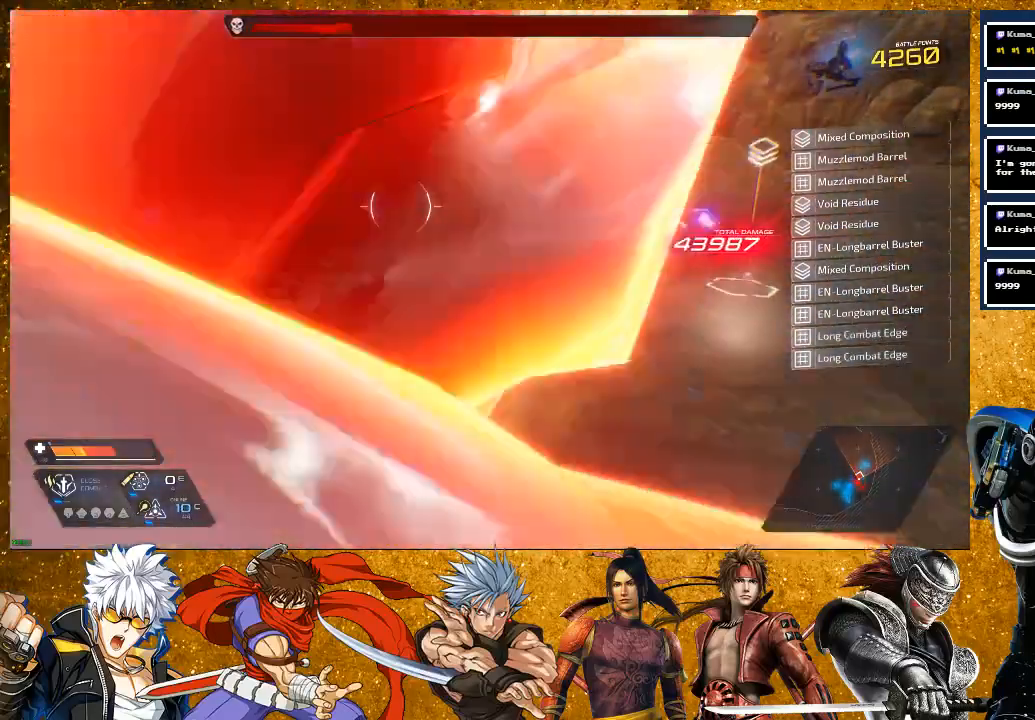
{"buttons": ["SQUARE"], "left_stick": "down-right", "right_stick": "center", "events": [[67, "SQUARE", "up"], [167, "SQUARE", "down"], [283, "SQUARE", "up"], [283, "left_stick", "right"], [383, "left_stick", "down-right"], [433, "SQUARE", "down"]]}
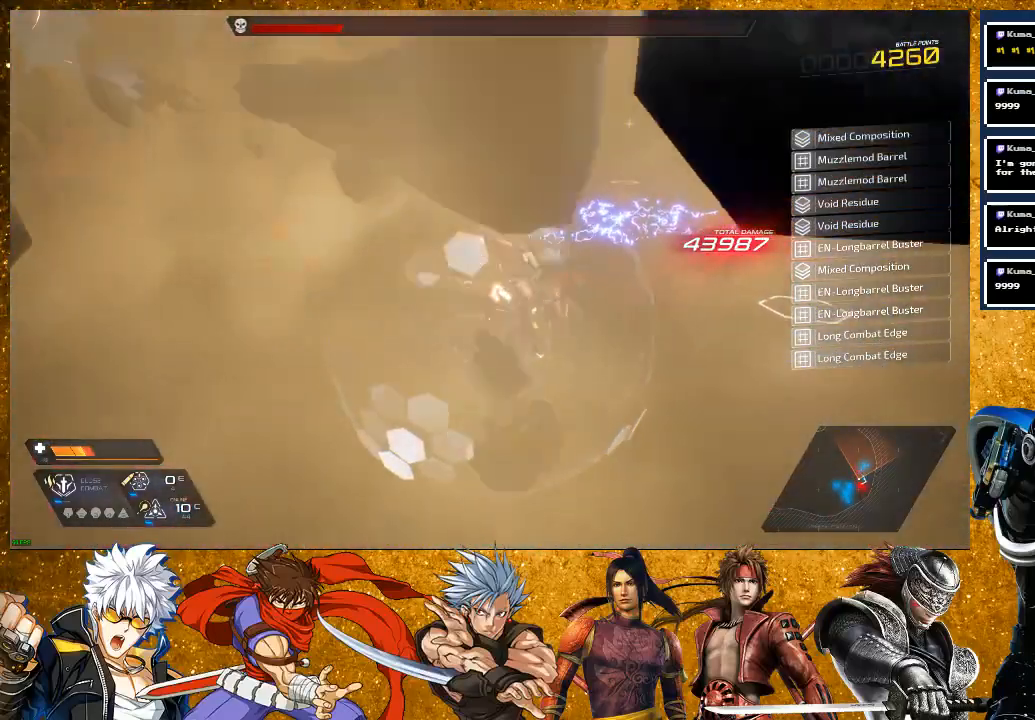
{"buttons": ["R2"], "left_stick": "up", "right_stick": "center", "events": [[33, "SQUARE", "up"], [217, "left_stick", "up-right"], [317, "R2", "down"], [383, "left_stick", "up"]]}
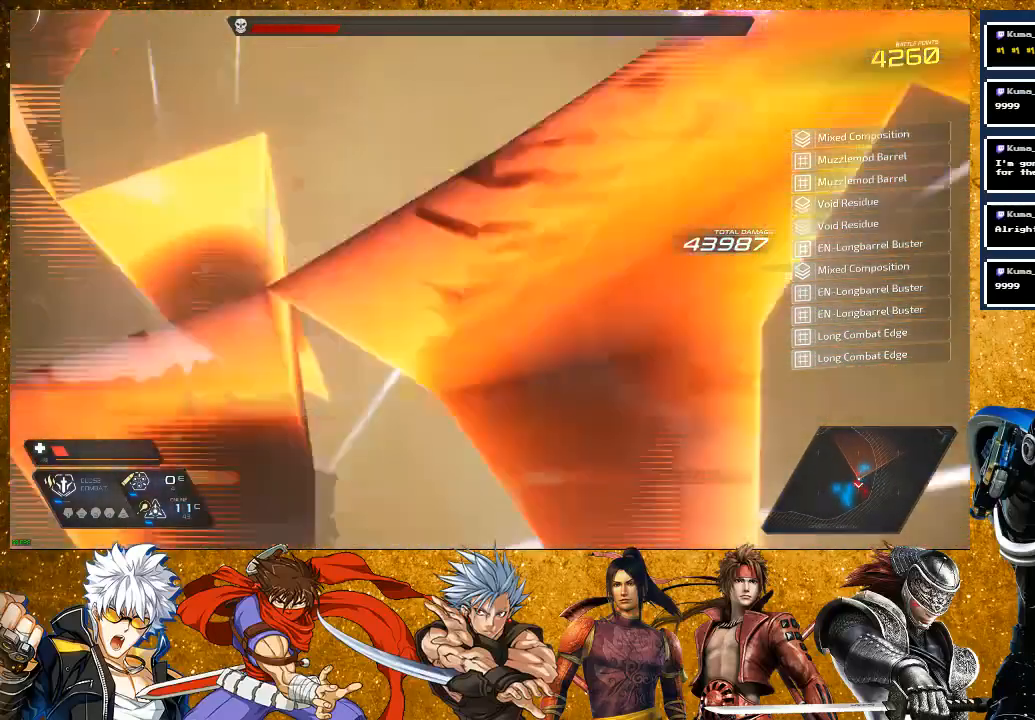
{"buttons": [], "left_stick": "center", "right_stick": "center", "events": [[283, "R2", "up"], [400, "CROSS", "down"], [417, "left_stick", "center"], [500, "CROSS", "up"]]}
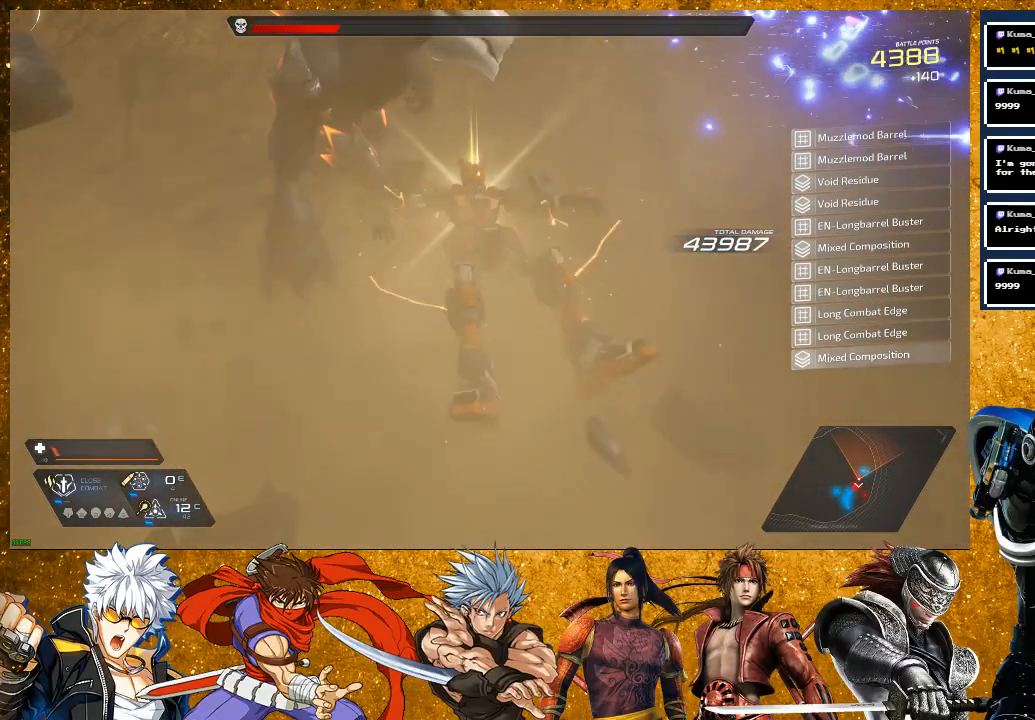
{"buttons": [], "left_stick": "center", "right_stick": "center", "events": [[117, "CROSS", "down"], [217, "CROSS", "up"], [333, "CROSS", "down"], [433, "CROSS", "up"]]}
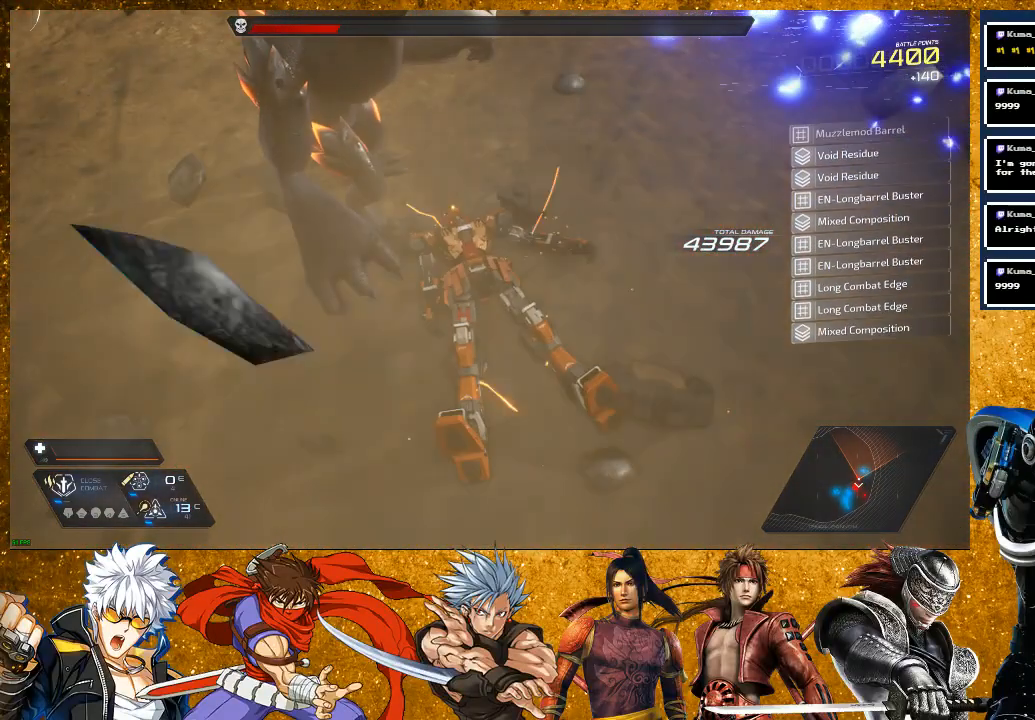
{"buttons": [], "left_stick": "center", "right_stick": "center", "events": [[50, "CROSS", "down"], [167, "CROSS", "up"]]}
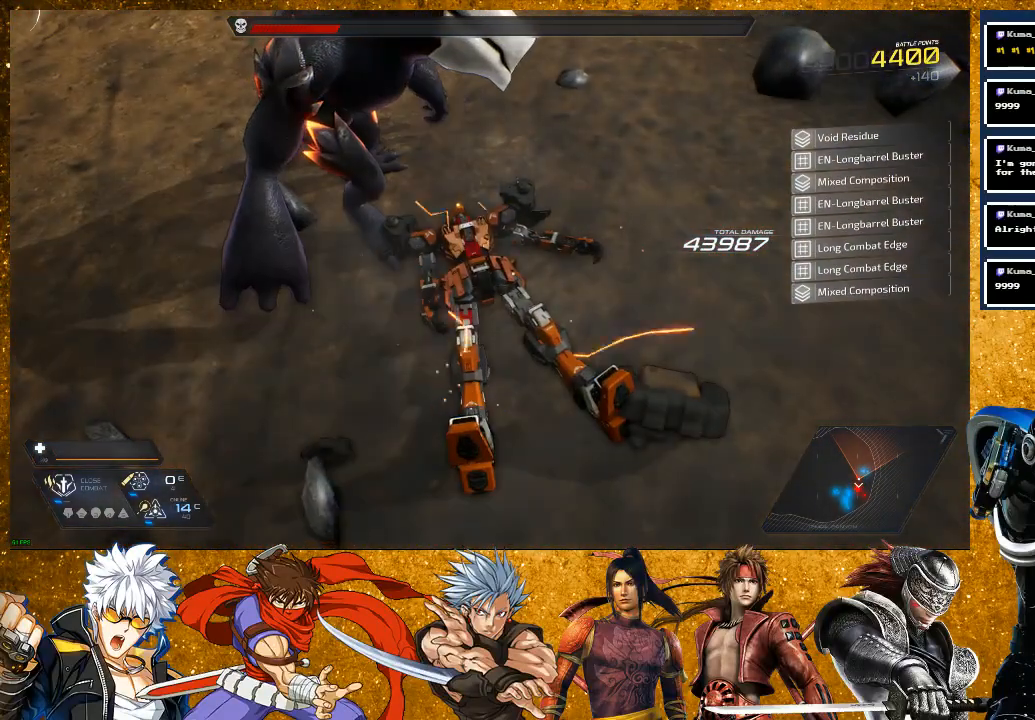
{"buttons": [], "left_stick": "center", "right_stick": "center", "events": [[367, "CROSS", "down"], [467, "CROSS", "up"]]}
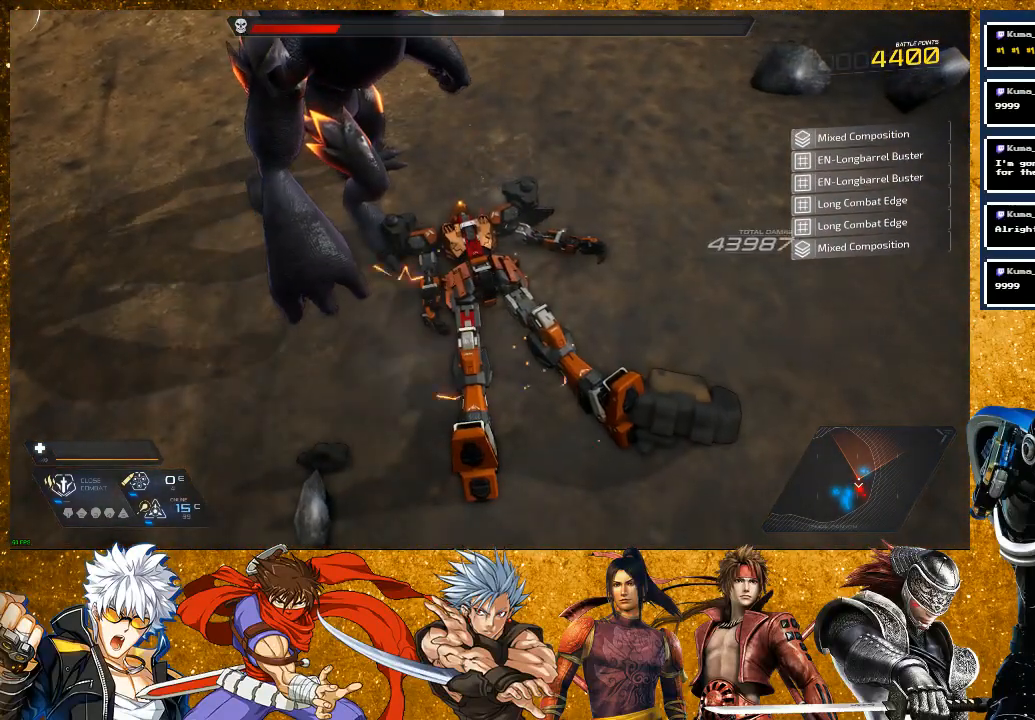
{"buttons": ["CROSS"], "left_stick": "center", "right_stick": "center", "events": [[50, "CROSS", "down"], [133, "CROSS", "up"], [233, "CROSS", "down"], [317, "CROSS", "up"], [433, "CROSS", "down"]]}